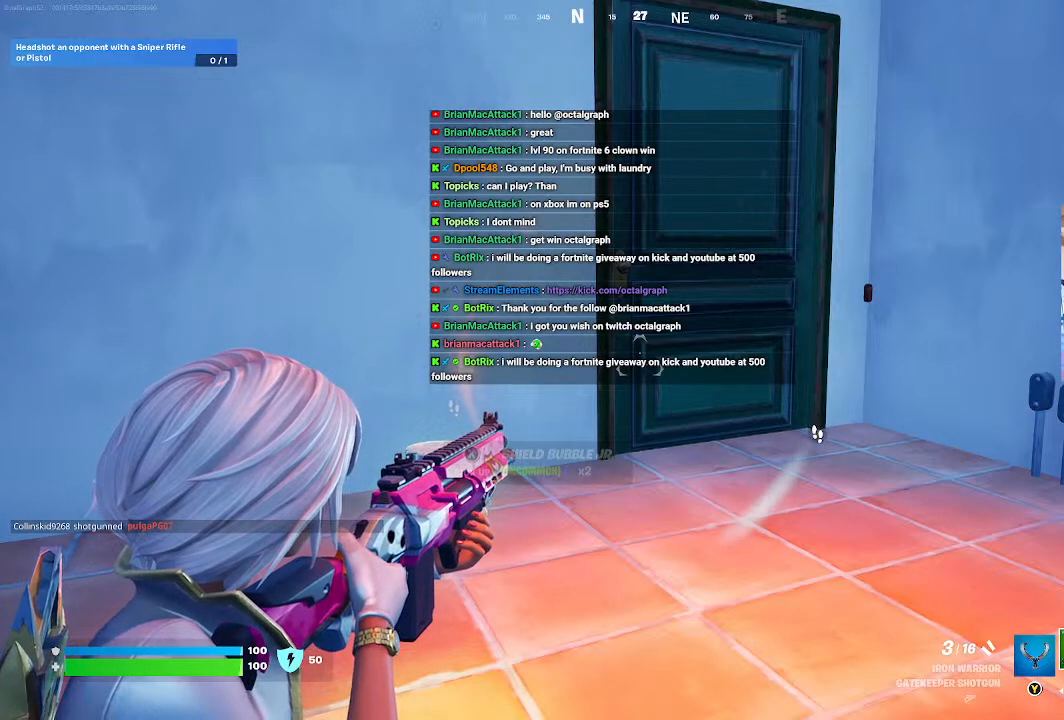
Gameplay with a controller (Xbox layout); each line is a JSON object with the inputs held at the frame after it. "events" lists button and stick changes between this image and that frame as [ms after this image, input, new state], when the widget could be followed in between. Not read: L2.
{"buttons": [], "left_stick": "center", "right_stick": "center", "events": []}
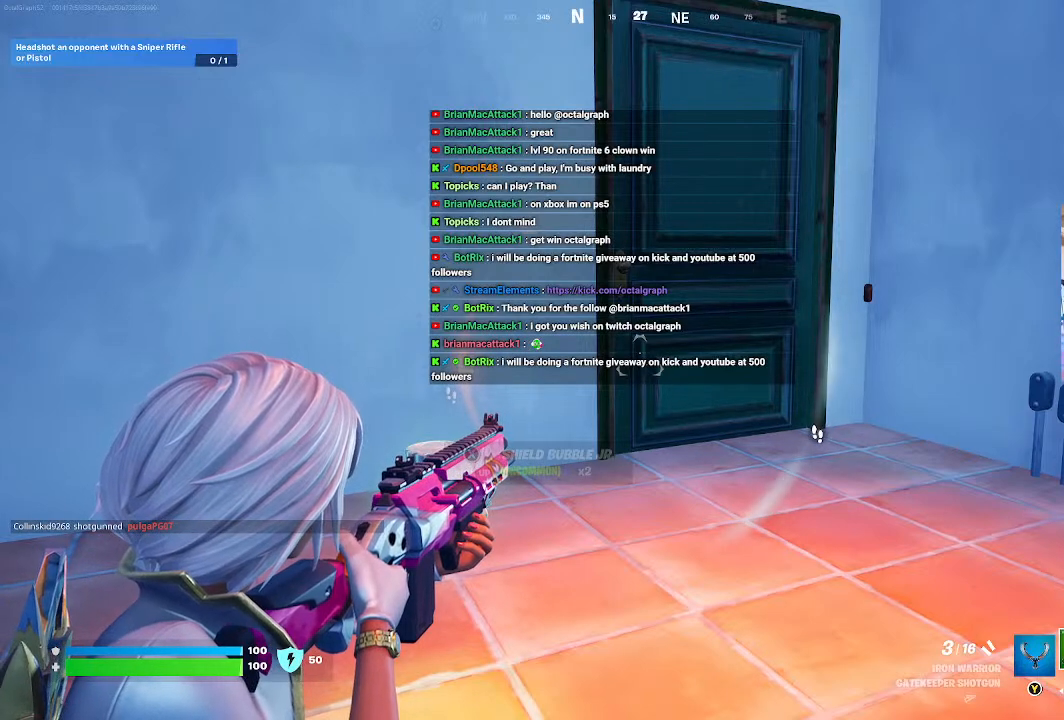
{"buttons": [], "left_stick": "center", "right_stick": "center", "events": []}
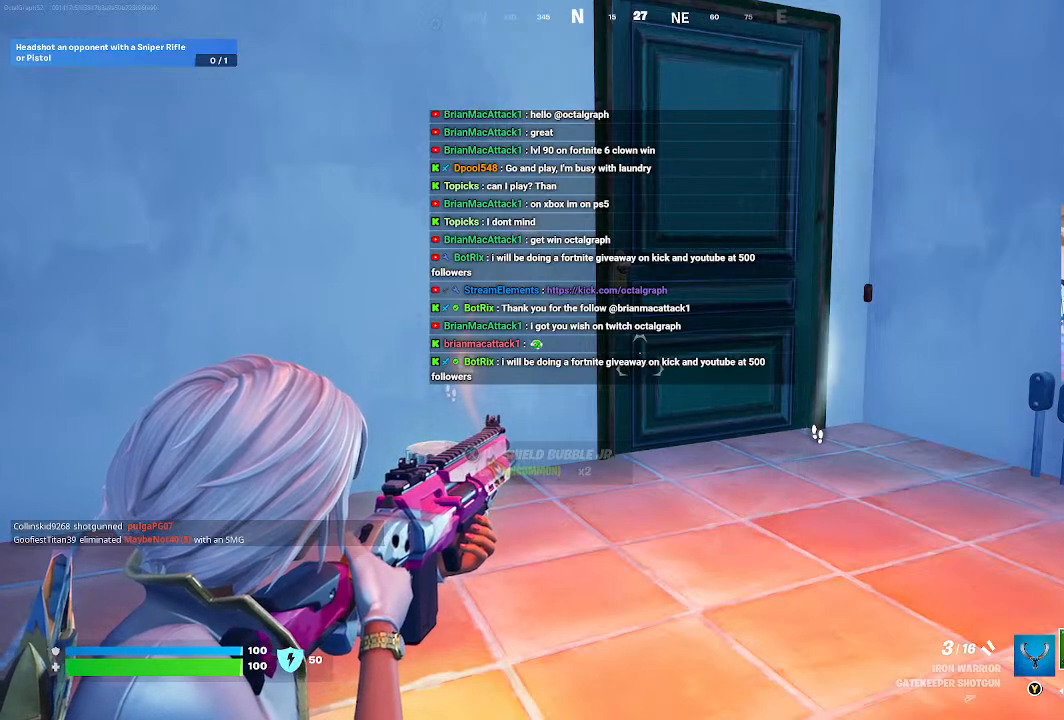
{"buttons": [], "left_stick": "center", "right_stick": "center", "events": []}
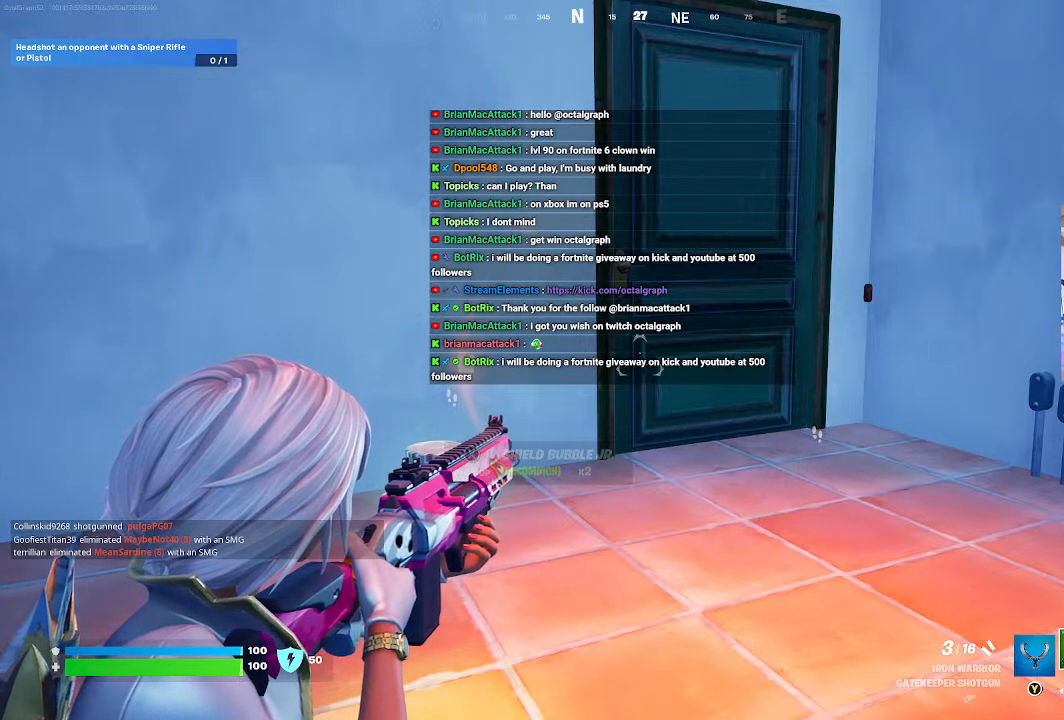
{"buttons": [], "left_stick": "center", "right_stick": "center", "events": []}
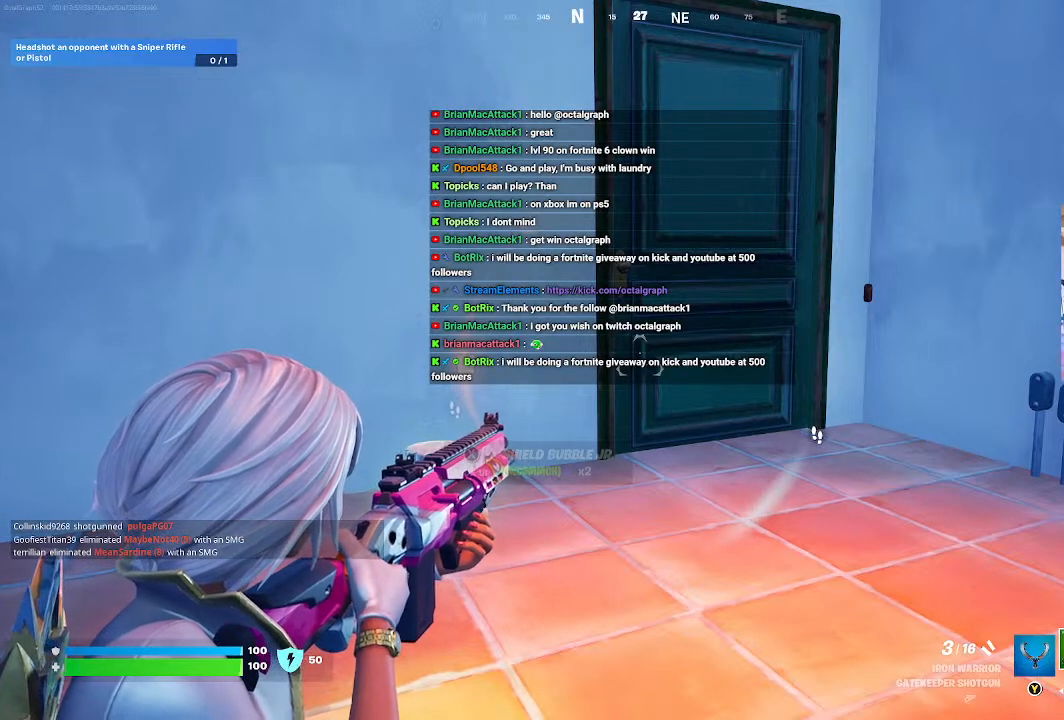
{"buttons": [], "left_stick": "center", "right_stick": "center", "events": []}
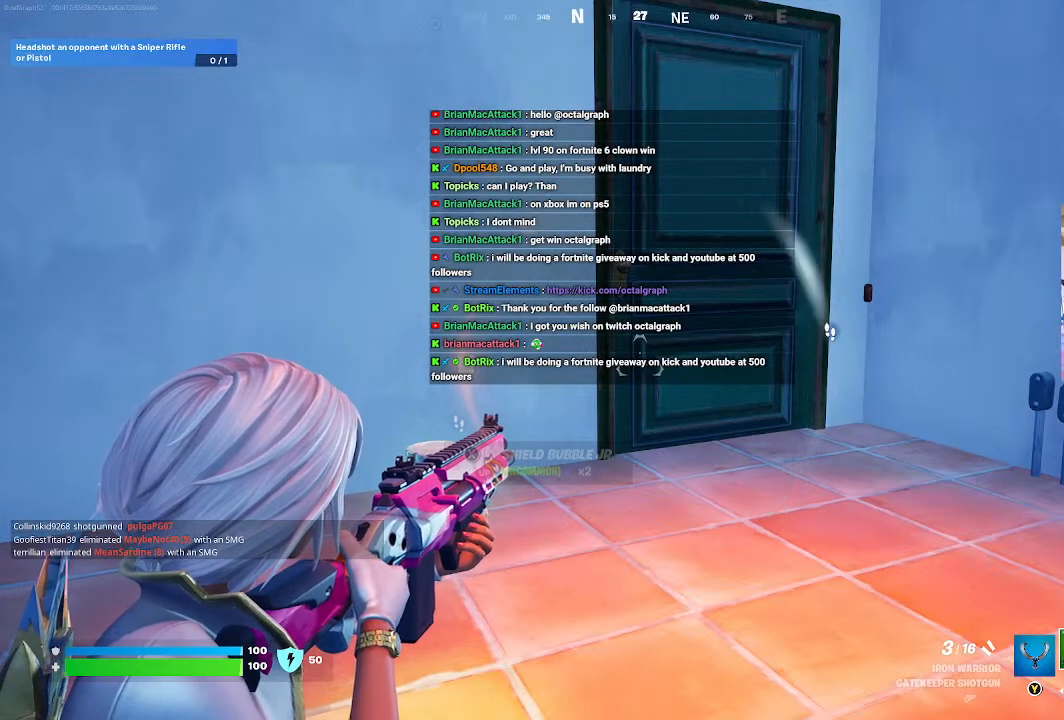
{"buttons": [], "left_stick": "center", "right_stick": "center", "events": []}
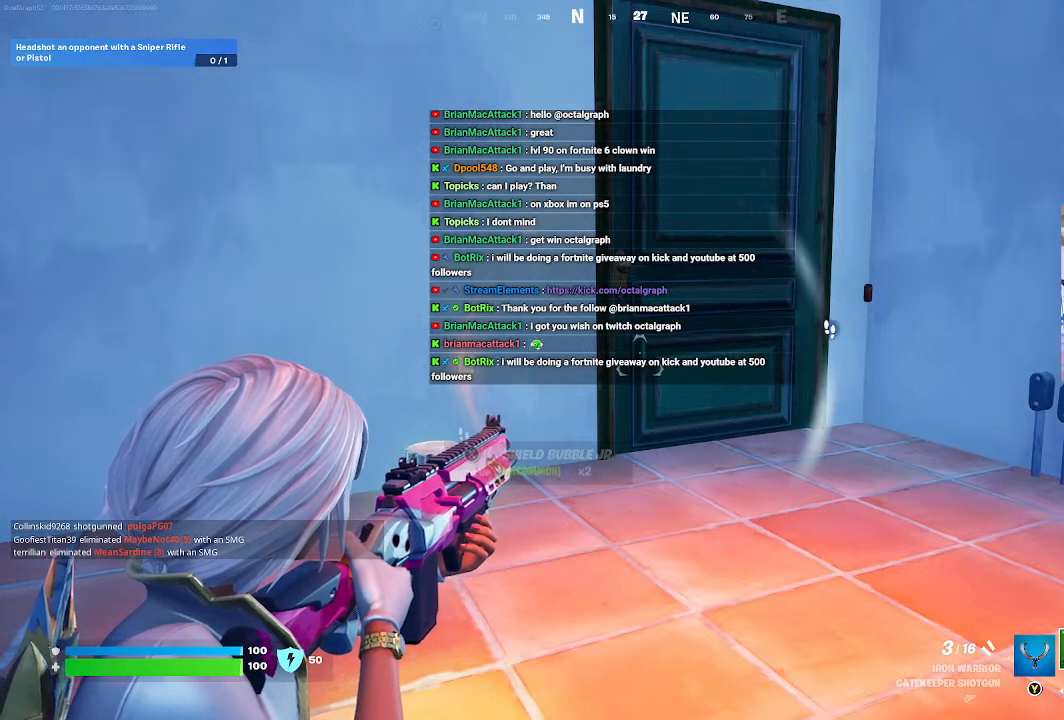
{"buttons": [], "left_stick": "center", "right_stick": "center", "events": []}
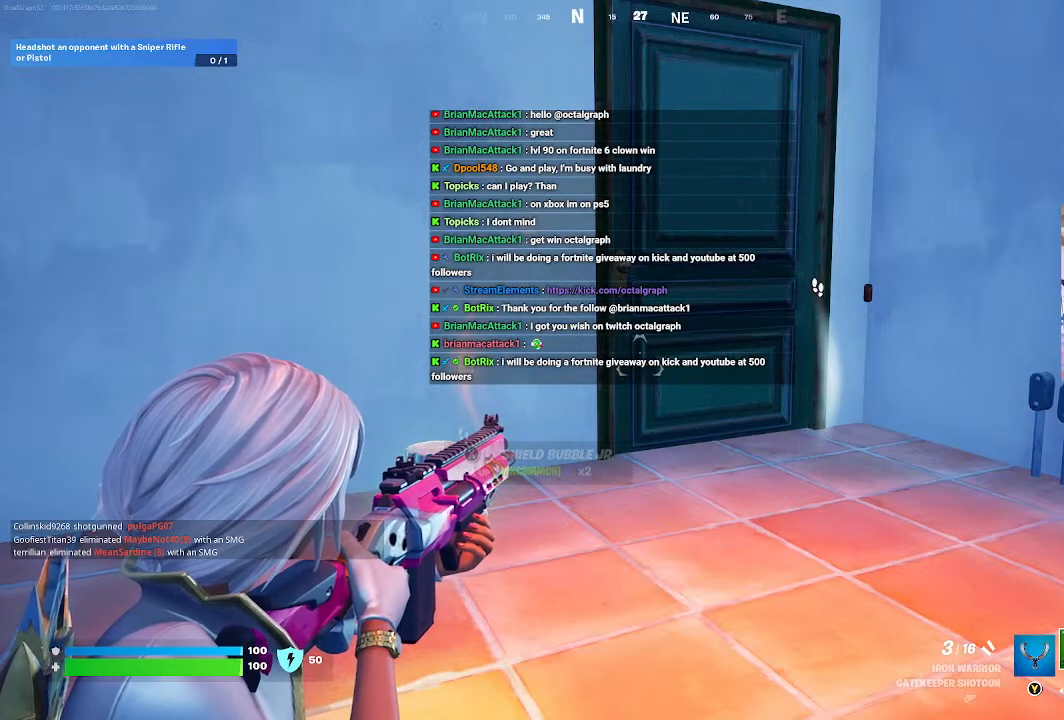
{"buttons": [], "left_stick": "center", "right_stick": "up", "events": [[100, "right_stick", "up"]]}
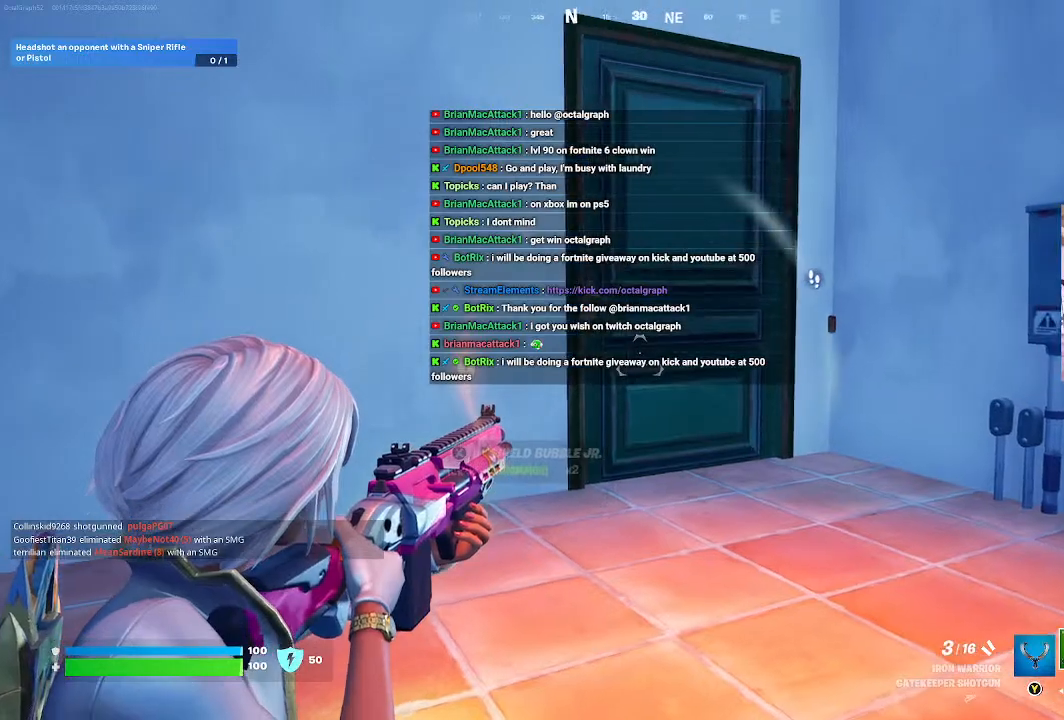
{"buttons": [], "left_stick": "center", "right_stick": "center", "events": [[467, "right_stick", "center"]]}
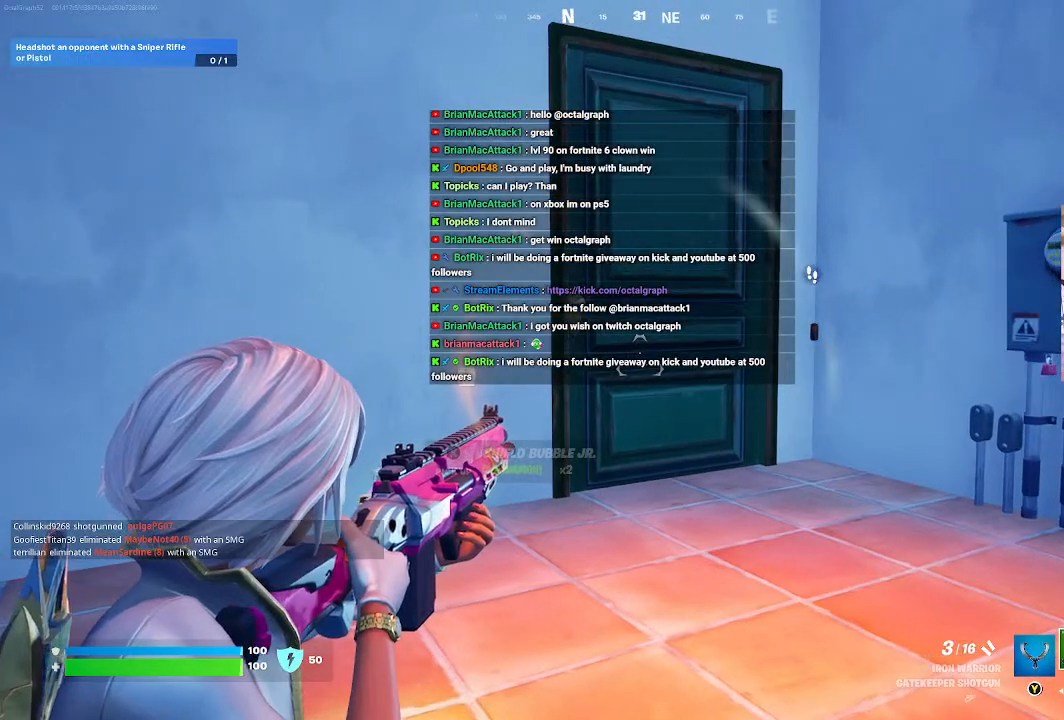
{"buttons": [], "left_stick": "center", "right_stick": "center", "events": []}
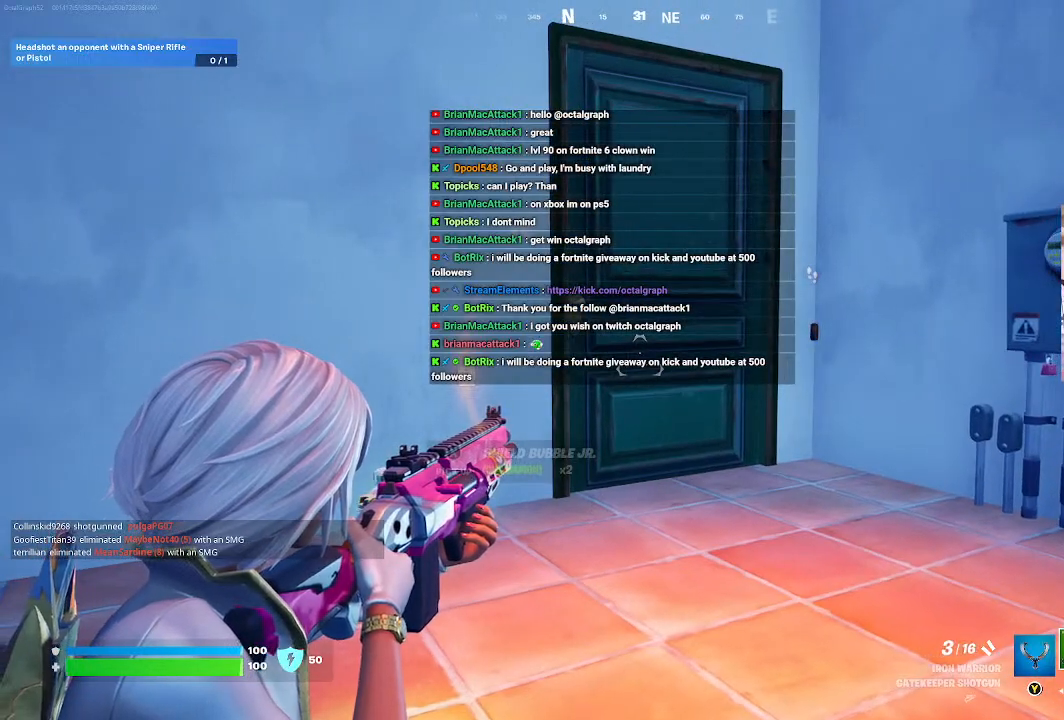
{"buttons": [], "left_stick": "center", "right_stick": "center", "events": []}
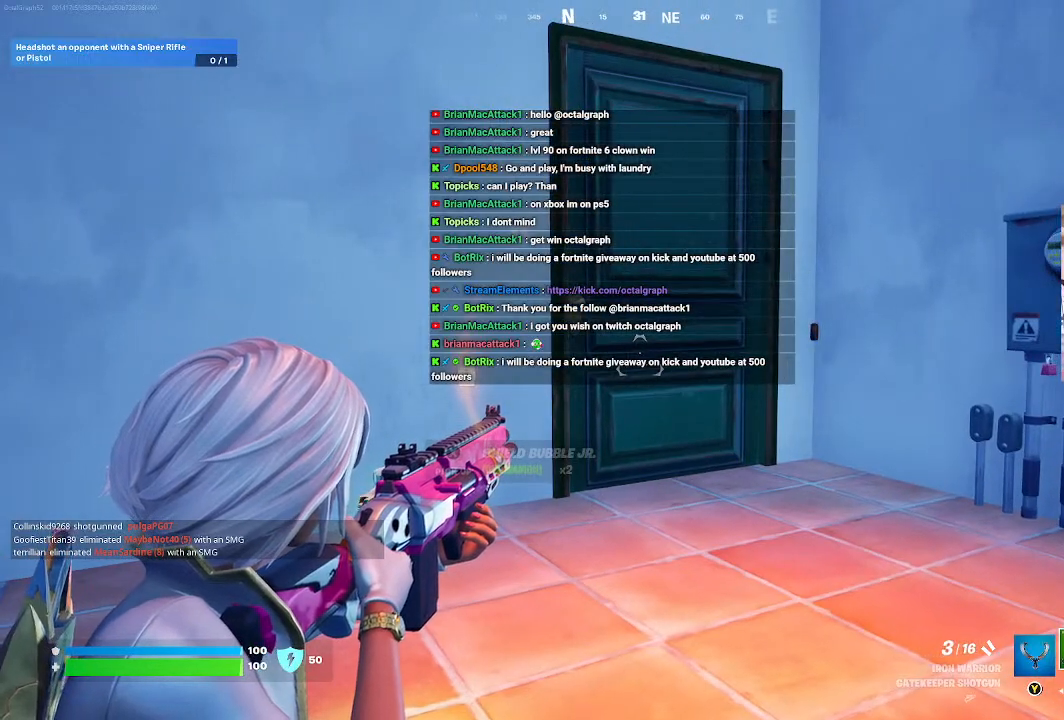
{"buttons": [], "left_stick": "center", "right_stick": "center", "events": []}
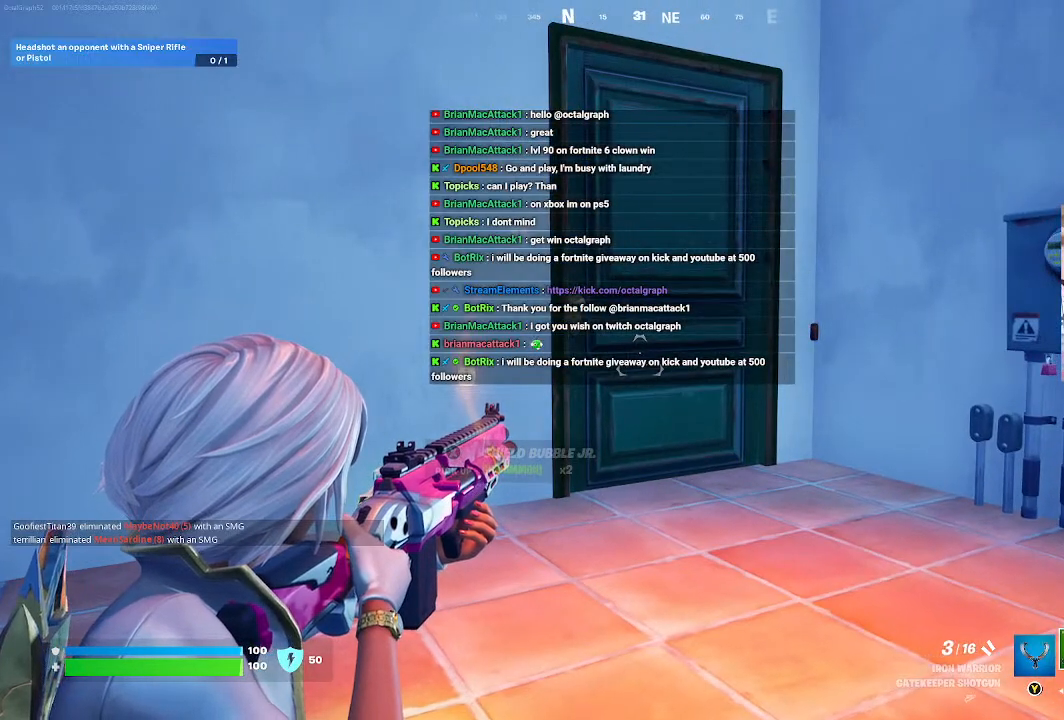
{"buttons": [], "left_stick": "center", "right_stick": "center", "events": []}
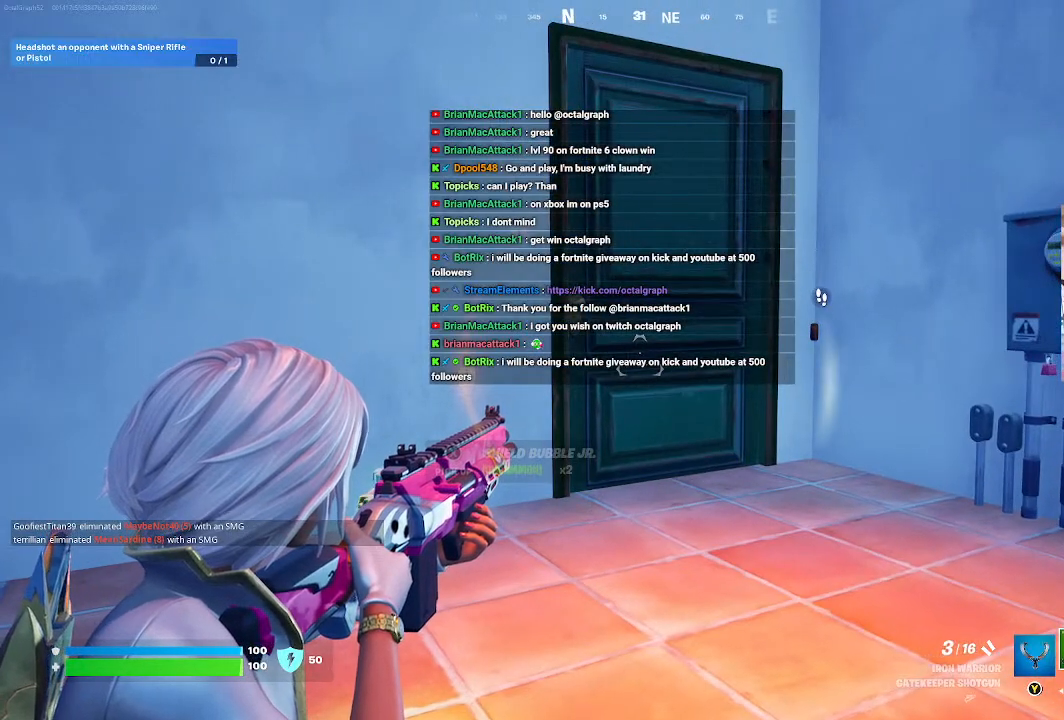
{"buttons": [], "left_stick": "center", "right_stick": "right", "events": [[400, "right_stick", "right"]]}
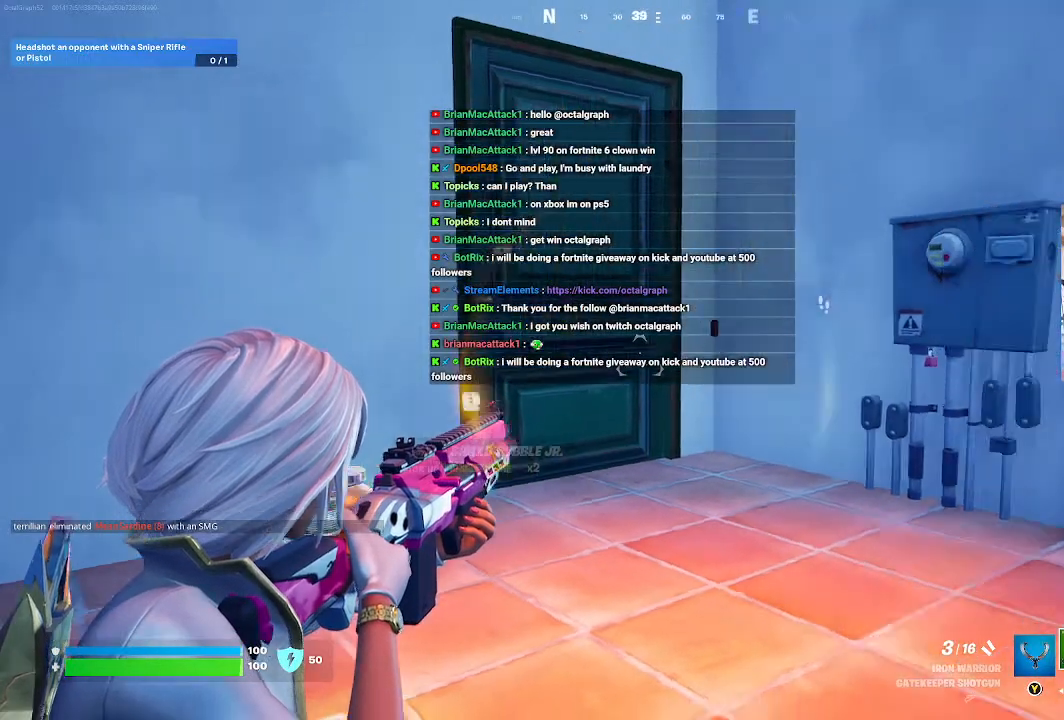
{"buttons": [], "left_stick": "center", "right_stick": "center", "events": [[267, "right_stick", "center"]]}
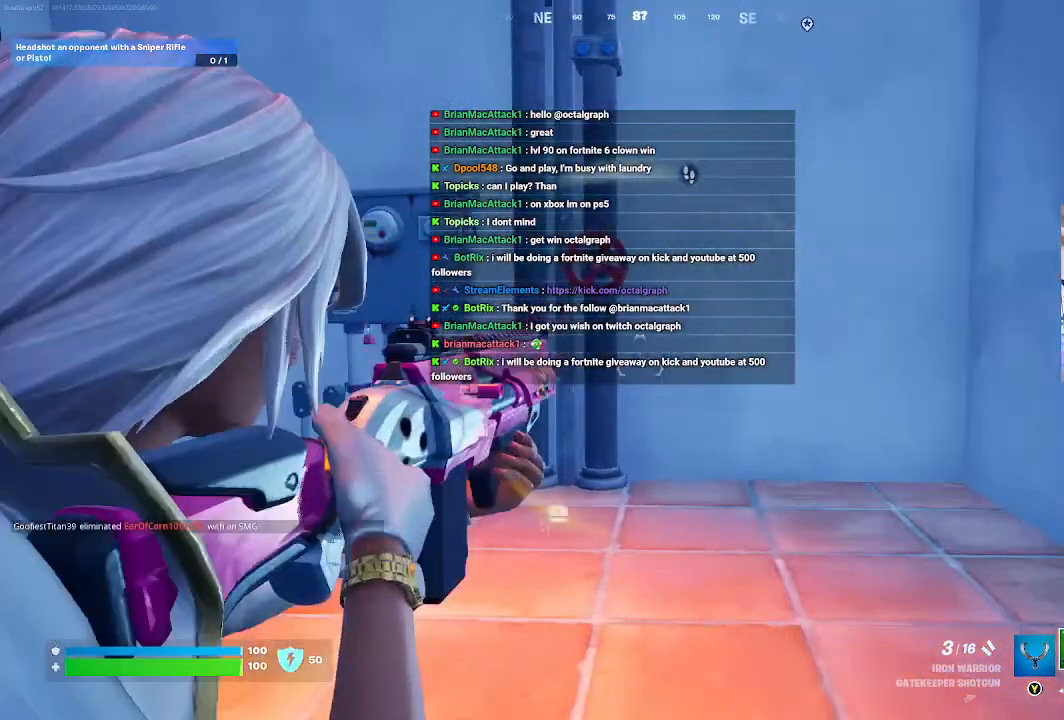
{"buttons": [], "left_stick": "up", "right_stick": "center", "events": [[133, "right_stick", "left"], [367, "left_stick", "up"], [400, "right_stick", "center"]]}
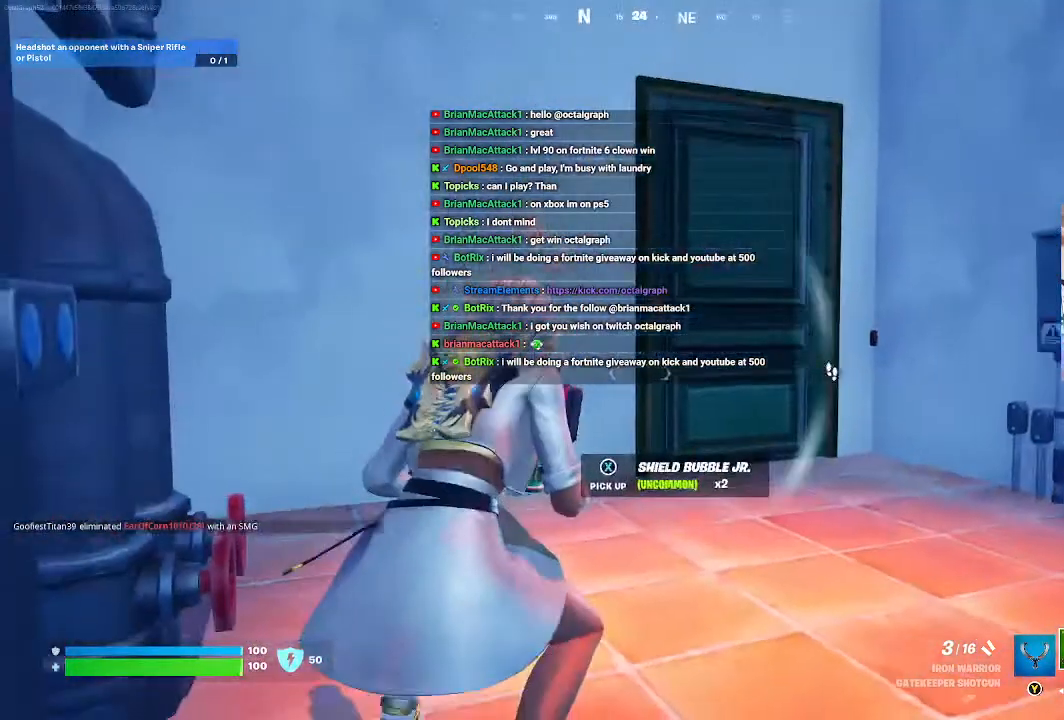
{"buttons": [], "left_stick": "center", "right_stick": "down", "events": [[100, "left_stick", "up-right"], [267, "left_stick", "center"], [400, "right_stick", "down"]]}
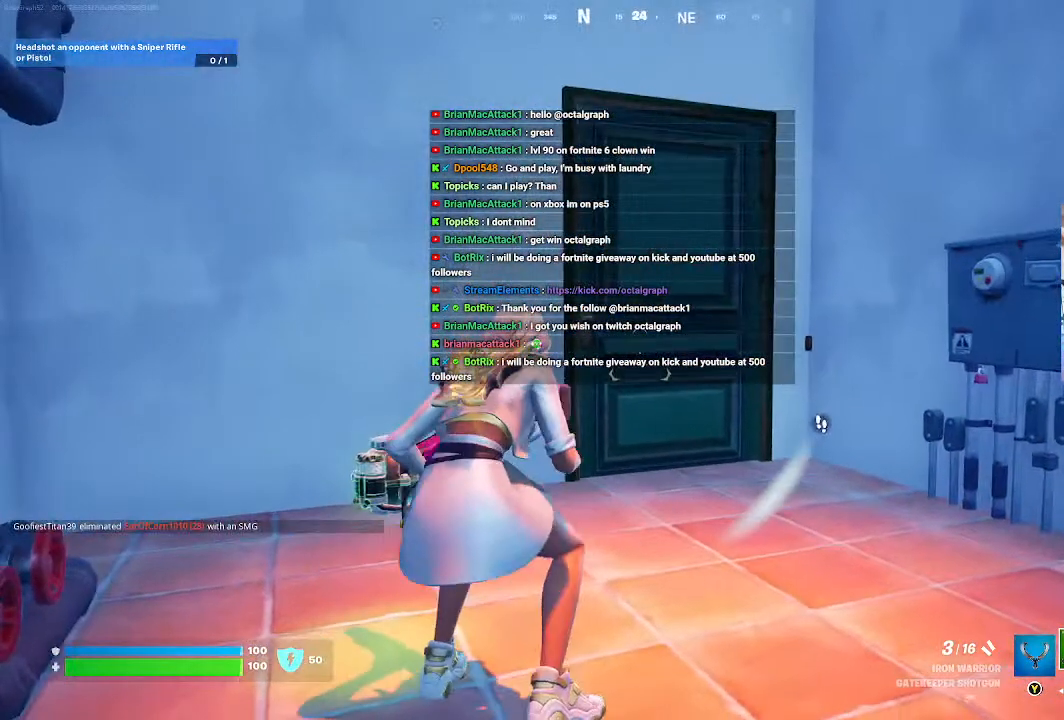
{"buttons": [], "left_stick": "up", "right_stick": "center", "events": [[400, "right_stick", "center"], [433, "left_stick", "up"]]}
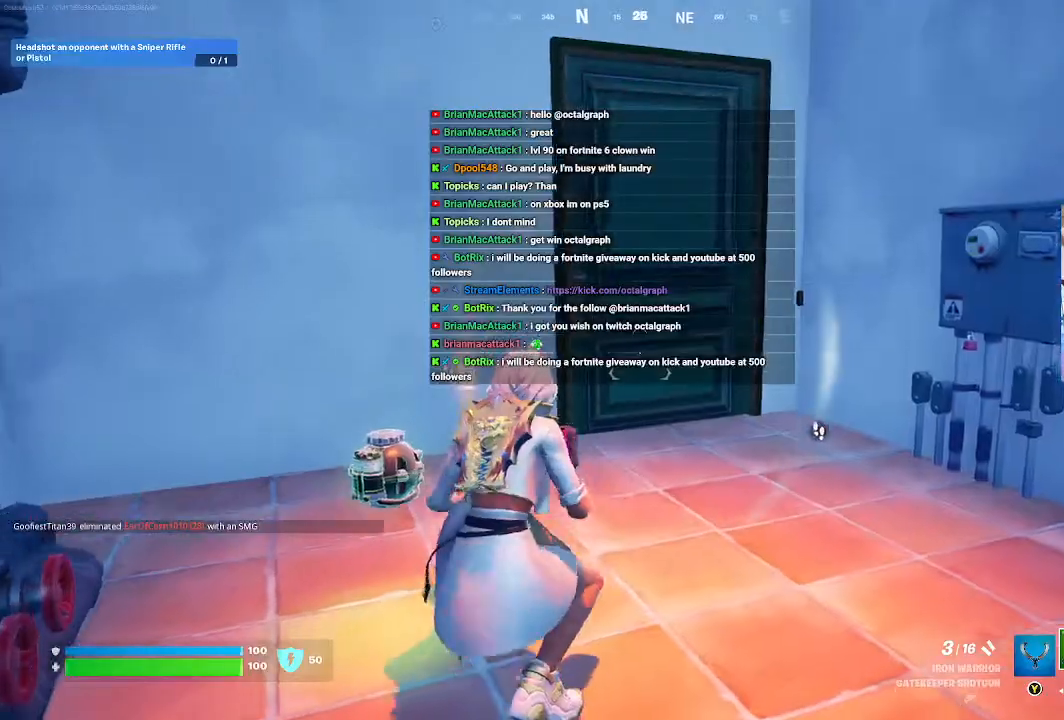
{"buttons": [], "left_stick": "up", "right_stick": "center", "events": []}
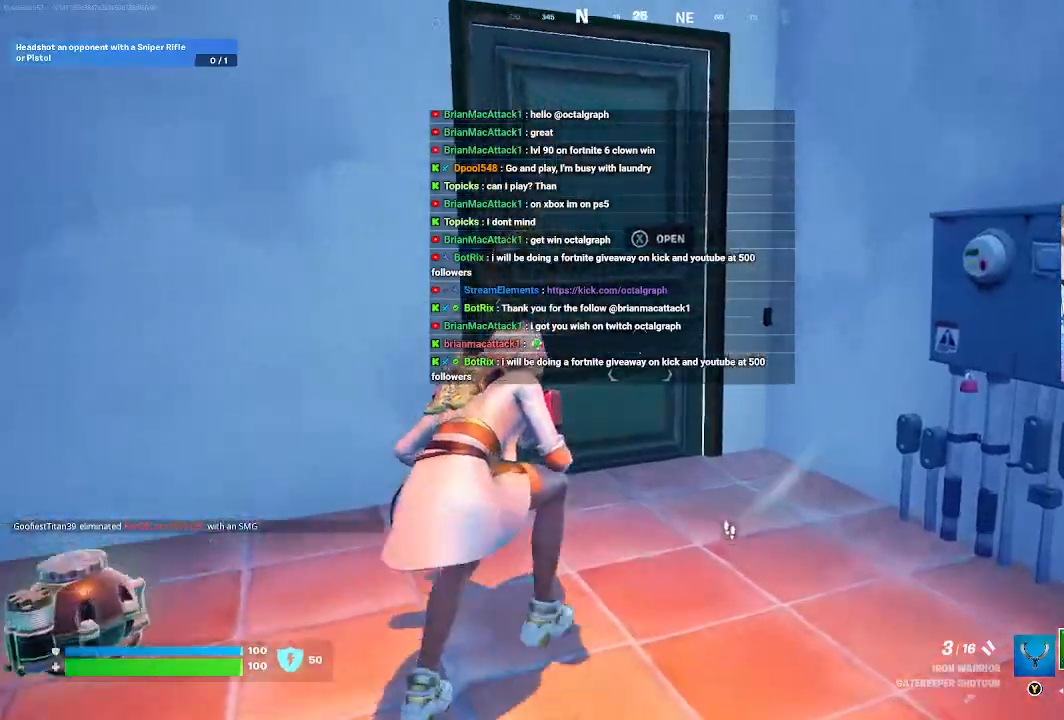
{"buttons": [], "left_stick": "up", "right_stick": "center", "events": [[67, "X", "down"], [133, "left_stick", "center"], [233, "X", "up"], [300, "left_stick", "up"]]}
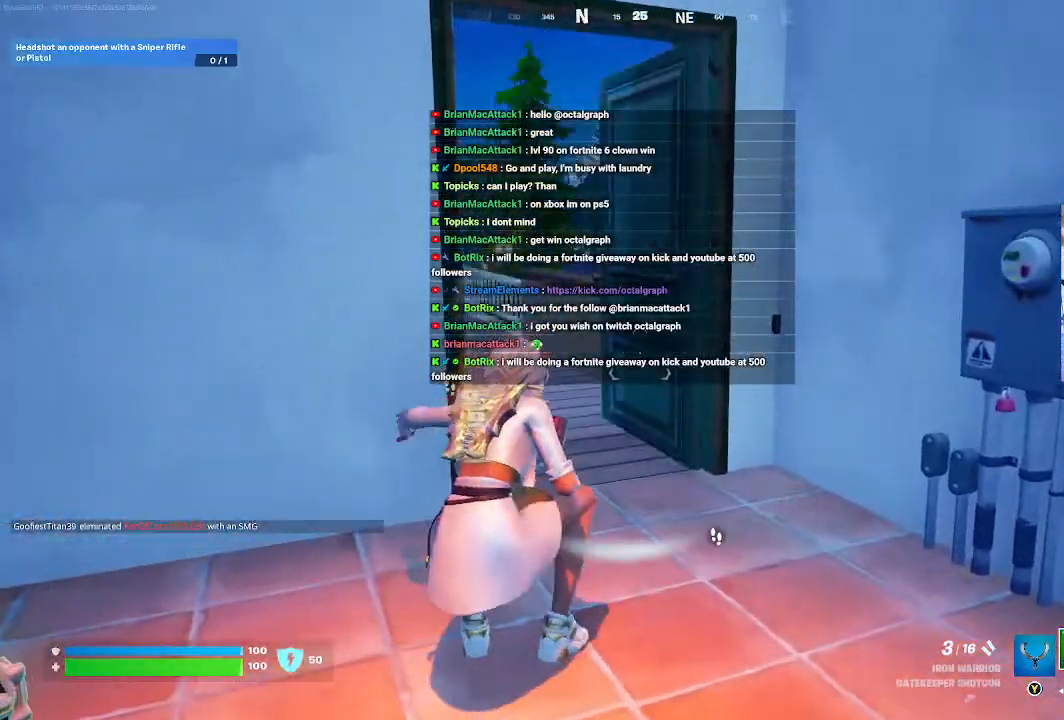
{"buttons": [], "left_stick": "up", "right_stick": "down", "events": [[467, "right_stick", "down"]]}
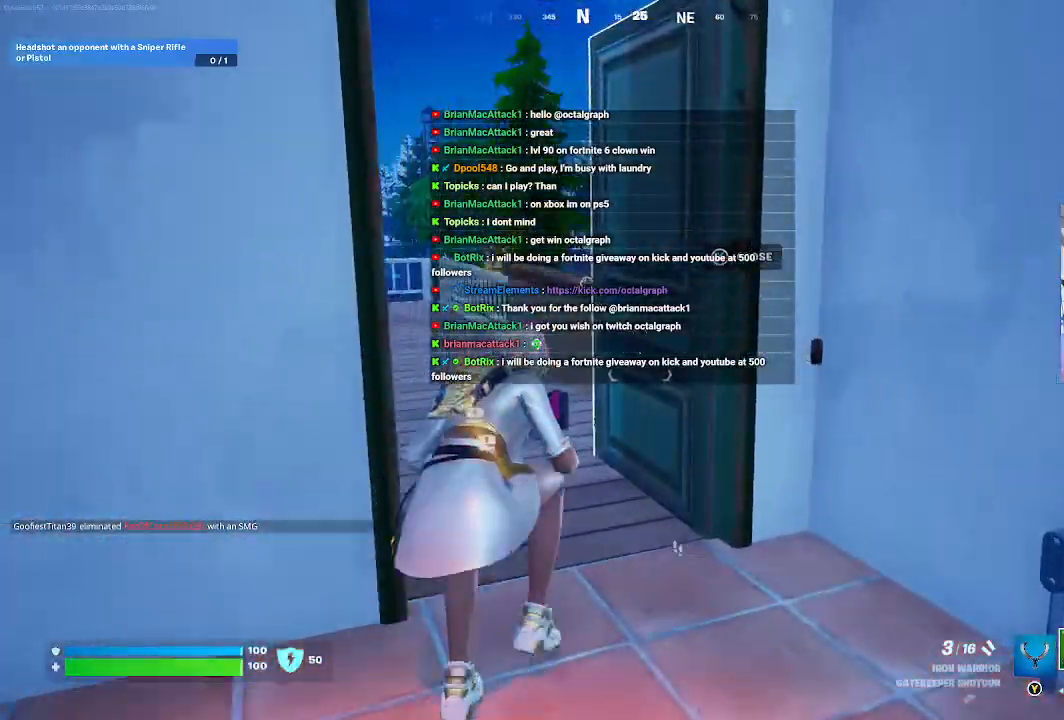
{"buttons": [], "left_stick": "up-left", "right_stick": "down-right", "events": [[100, "right_stick", "center"], [133, "left_stick", "up-left"], [333, "right_stick", "down-right"]]}
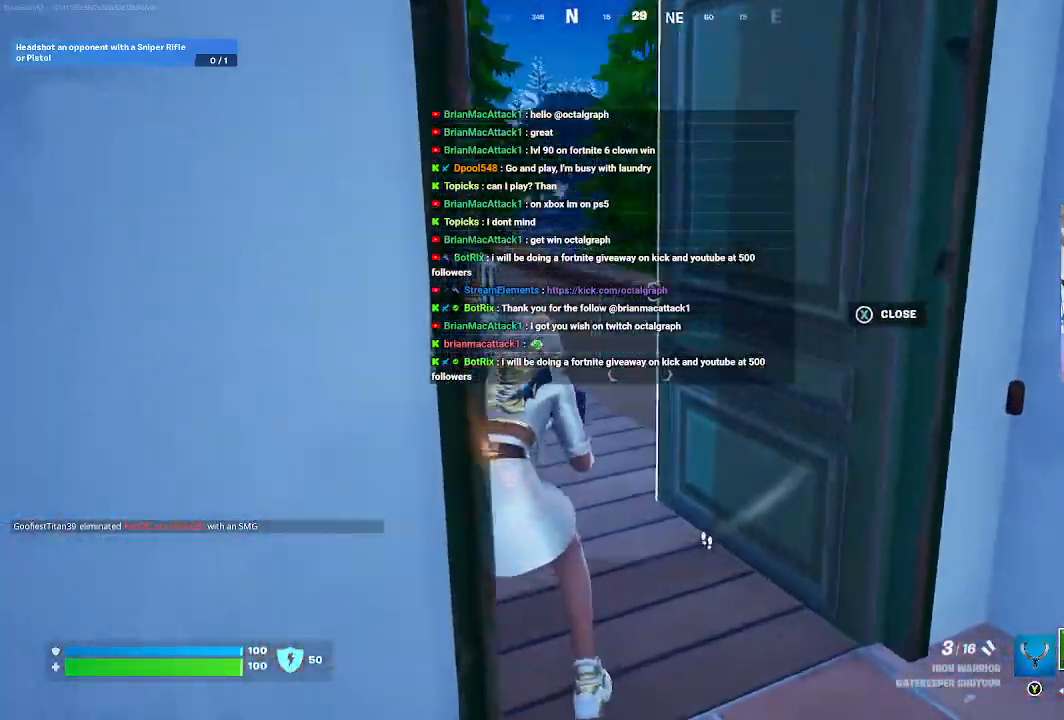
{"buttons": [], "left_stick": "left", "right_stick": "right", "events": [[33, "L3", "down"], [233, "L3", "up"], [300, "right_stick", "right"], [367, "left_stick", "left"]]}
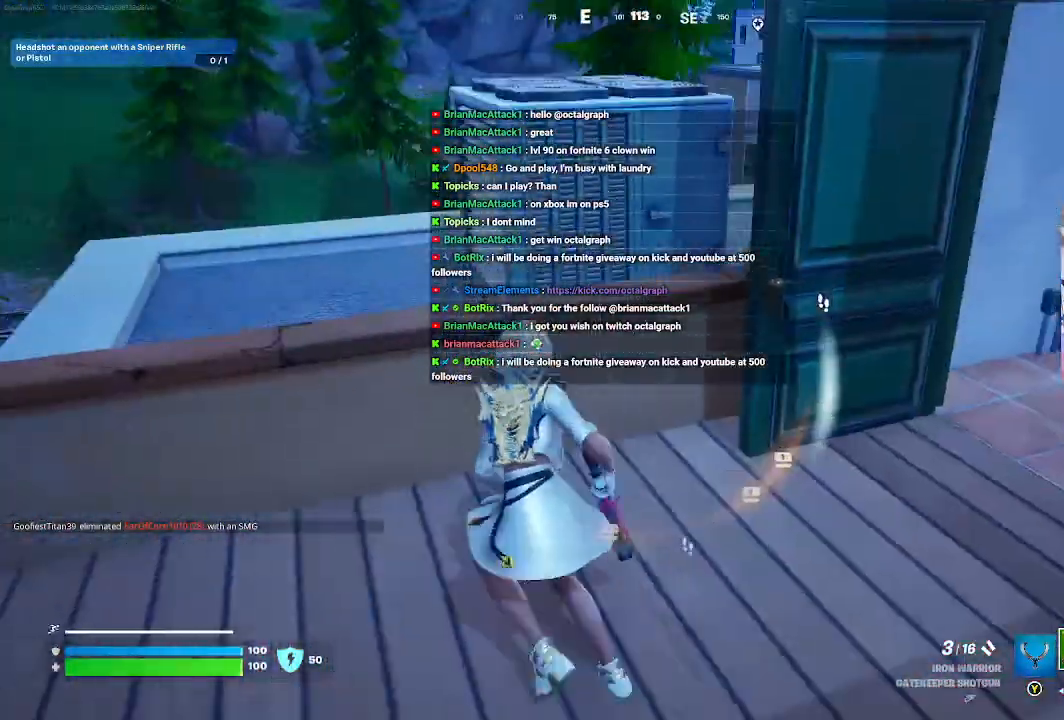
{"buttons": [], "left_stick": "up", "right_stick": "center", "events": [[367, "right_stick", "center"], [400, "left_stick", "up-left"], [500, "left_stick", "up"]]}
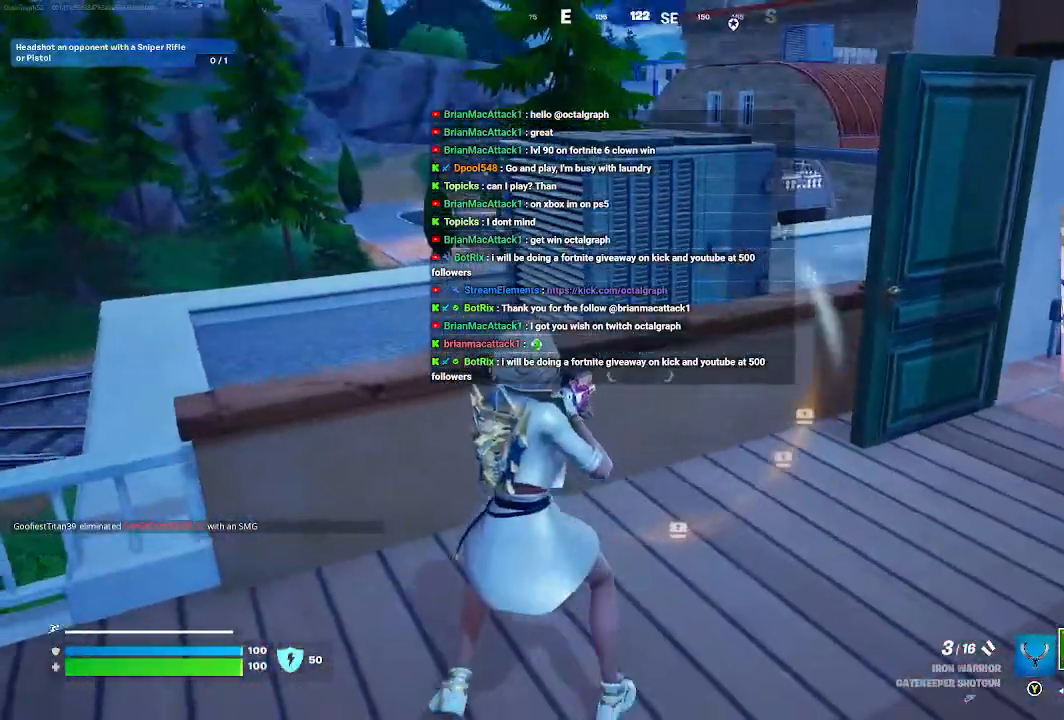
{"buttons": [], "left_stick": "up-left", "right_stick": "center", "events": [[100, "A", "down"], [200, "A", "up"], [267, "left_stick", "up-left"]]}
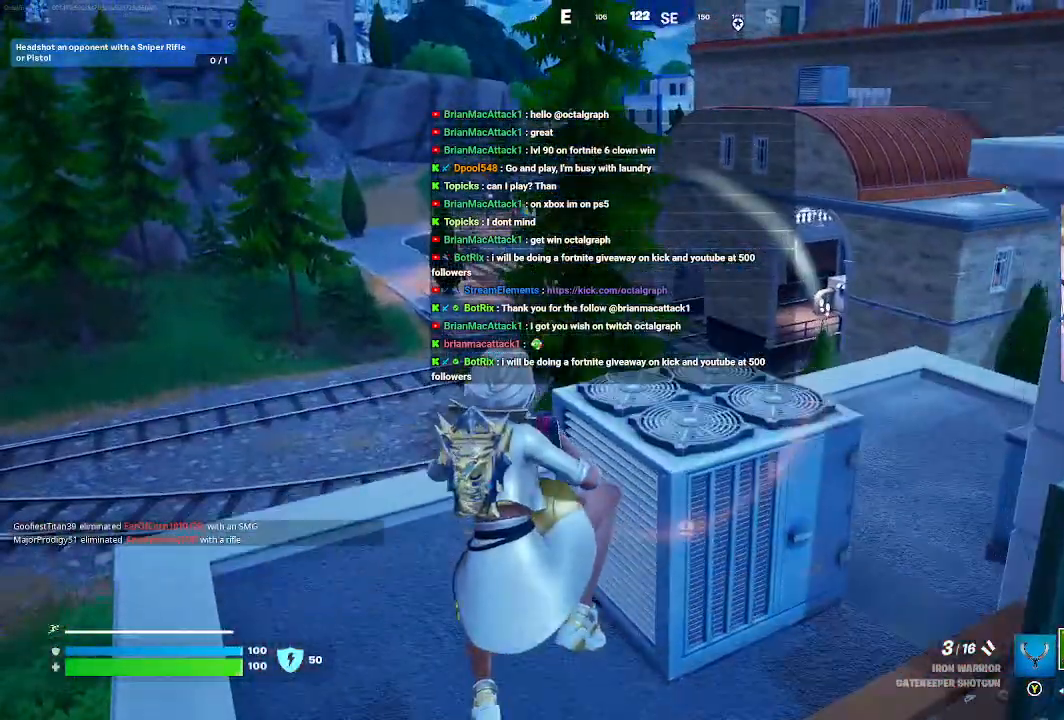
{"buttons": [], "left_stick": "up-left", "right_stick": "right", "events": [[167, "left_stick", "center"], [167, "right_stick", "right"], [267, "left_stick", "up-left"]]}
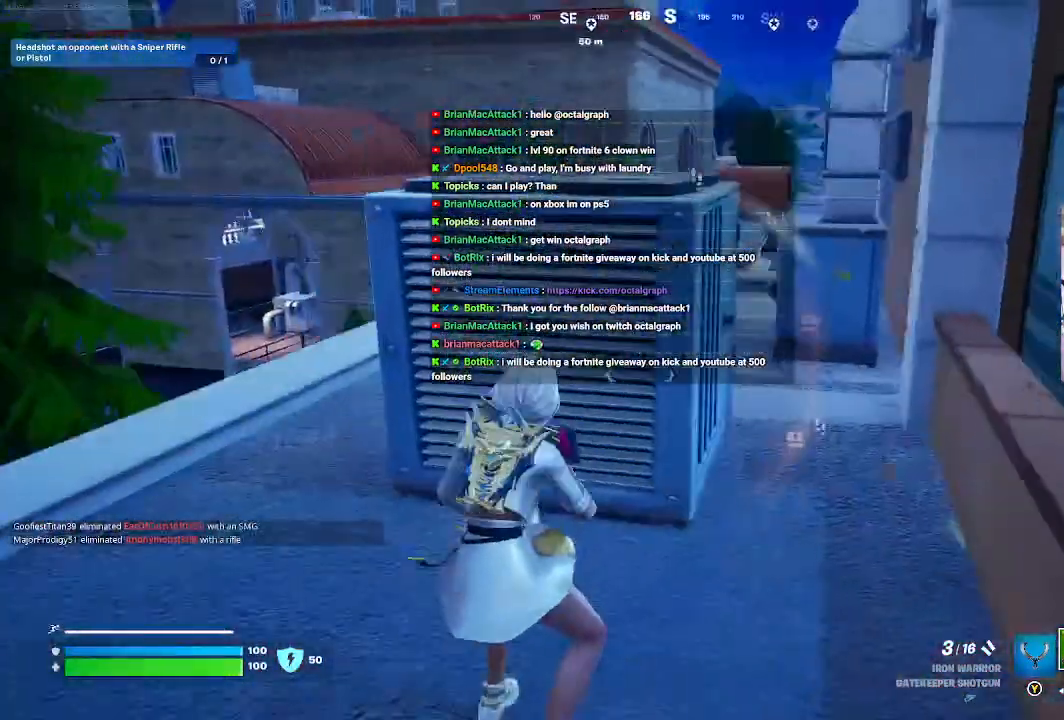
{"buttons": [], "left_stick": "left", "right_stick": "center", "events": [[100, "left_stick", "left"], [167, "right_stick", "center"]]}